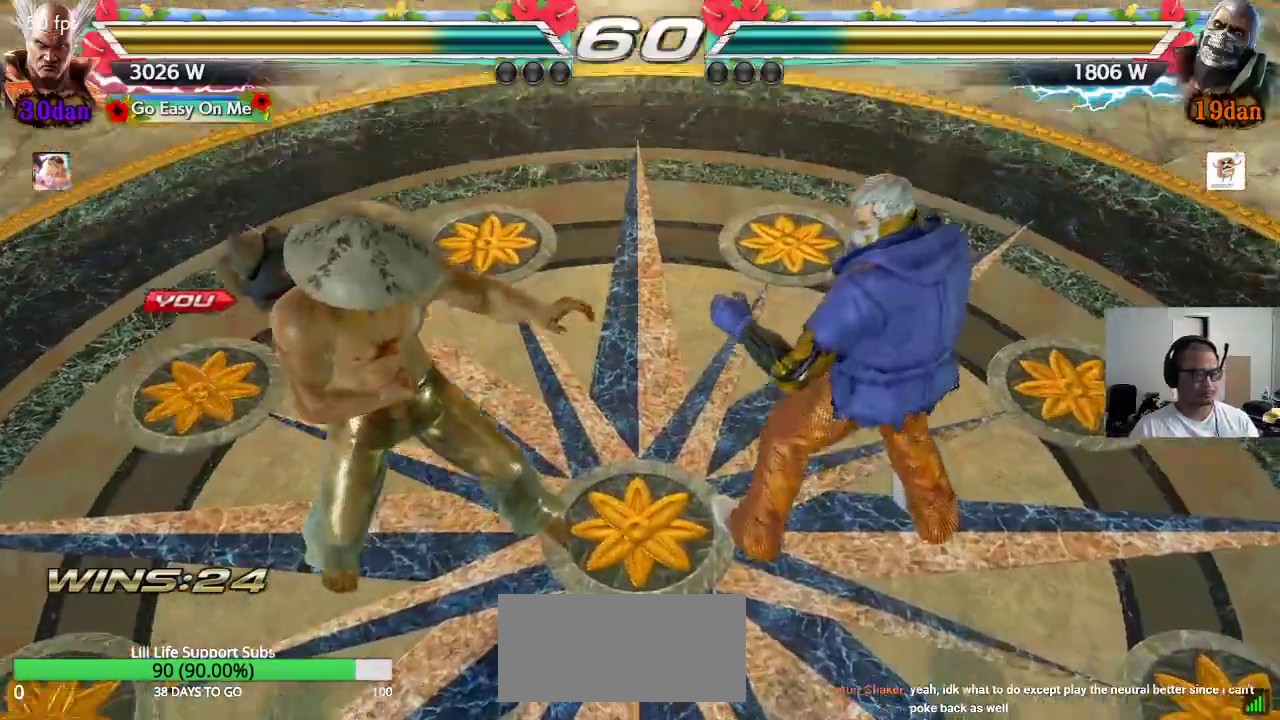
Gameplay with a controller (arcade stick); each line is a JSON object with the inputs held at the frame after it. "events" lists button and stick changes between this image and that frame as [ms after this image, input, new state], when the widget could be followed in between. Not read: L3 R3 keyboard_mouse.
{"buttons": ["CROSS", "SQUARE"], "left_stick": "up", "events": [[200, "left_stick", "right"], [250, "left_stick", "down"], [350, "left_stick", "left"], [433, "left_stick", "up"], [483, "SQUARE", "down"], [500, "CROSS", "down"]]}
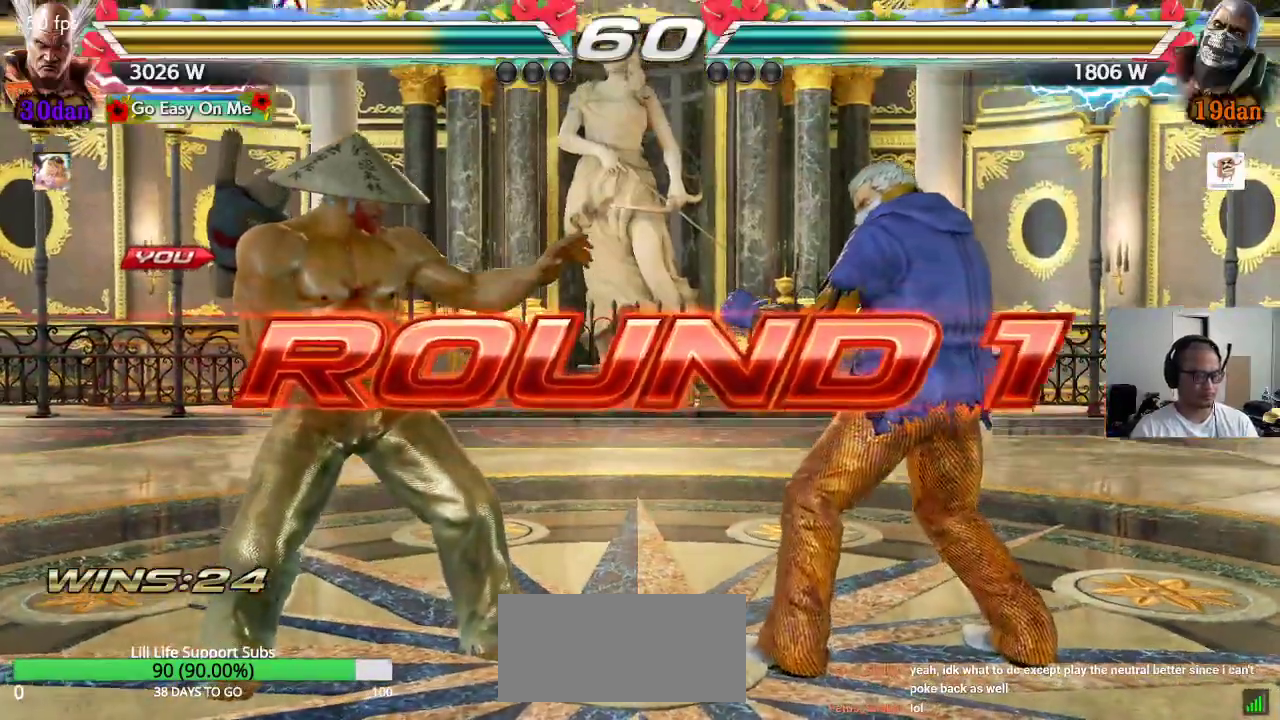
{"buttons": ["CROSS", "SQUARE", "TRIANGLE"], "left_stick": "center", "events": [[17, "TRIANGLE", "down"], [17, "left_stick", "right"], [33, "TRIANGLE", "up"], [67, "CROSS", "up"], [83, "left_stick", "down"], [150, "CROSS", "down"], [150, "TRIANGLE", "down"], [183, "left_stick", "left"], [217, "SQUARE", "up"], [233, "CROSS", "up"], [233, "TRIANGLE", "up"], [250, "SQUARE", "down"], [250, "left_stick", "up"], [300, "CROSS", "down"], [317, "TRIANGLE", "down"], [367, "SQUARE", "up"], [383, "CROSS", "up"], [383, "left_stick", "center"], [433, "SQUARE", "down"], [433, "TRIANGLE", "up"], [450, "CROSS", "down"], [500, "TRIANGLE", "down"]]}
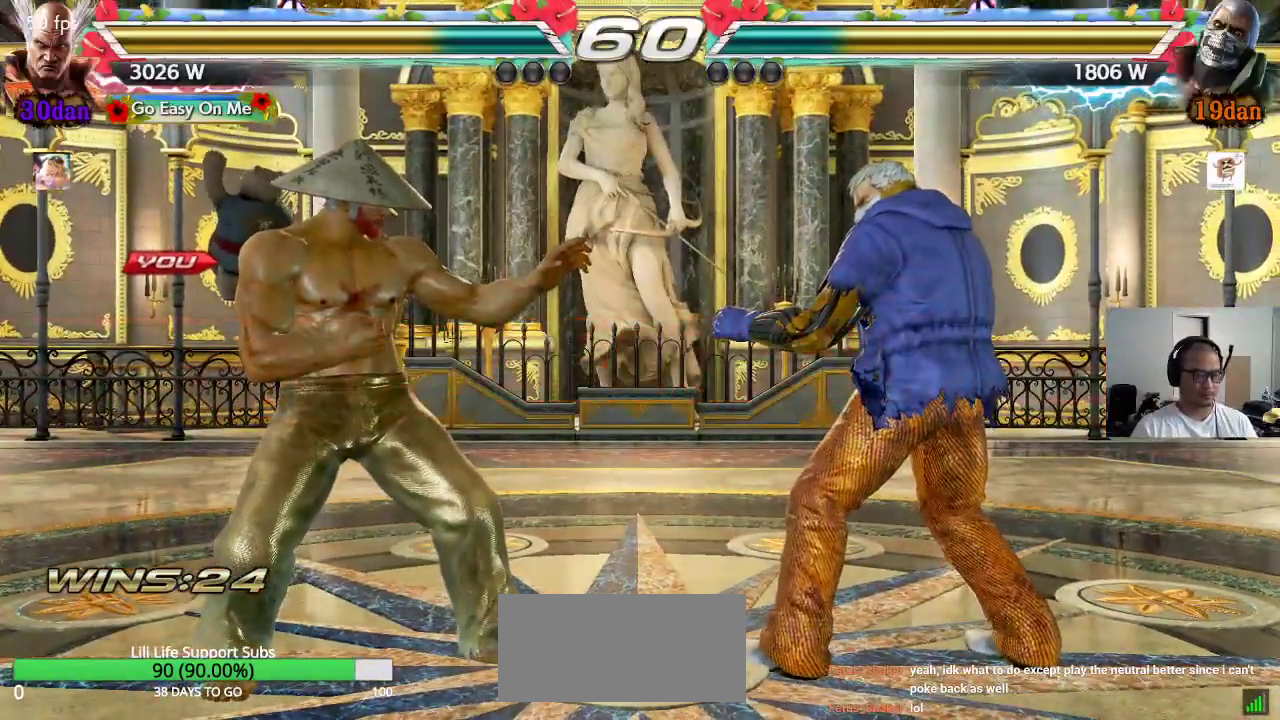
{"buttons": ["CROSS", "SQUARE", "TRIANGLE"], "left_stick": "center", "events": [[17, "CROSS", "up"], [33, "SQUARE", "up"], [100, "CROSS", "down"], [100, "TRIANGLE", "up"], [117, "SQUARE", "down"], [167, "SQUARE", "up"], [167, "TRIANGLE", "down"], [183, "CROSS", "up"], [250, "CROSS", "down"], [267, "SQUARE", "down"], [267, "TRIANGLE", "up"], [333, "SQUARE", "up"], [333, "TRIANGLE", "down"], [350, "CROSS", "up"], [400, "CROSS", "down"], [417, "SQUARE", "down"]]}
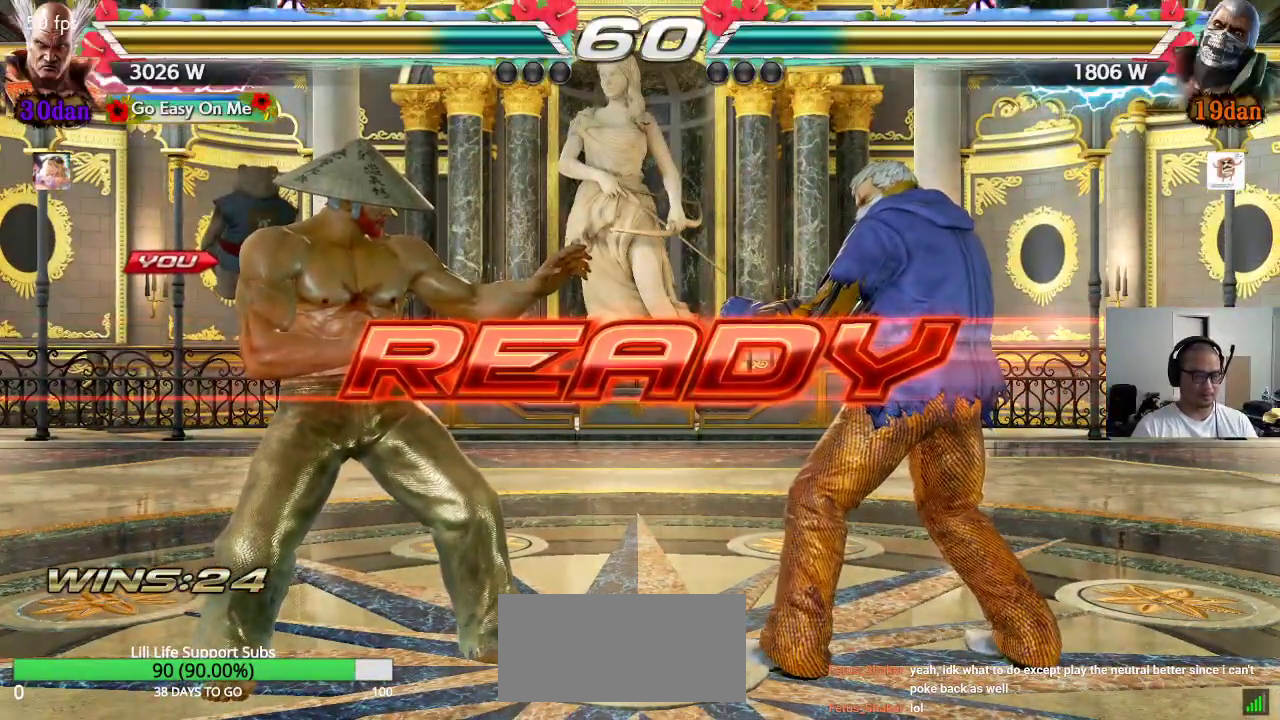
{"buttons": [], "left_stick": "center", "events": [[183, "CROSS", "up"], [283, "SQUARE", "up"], [283, "TRIANGLE", "up"]]}
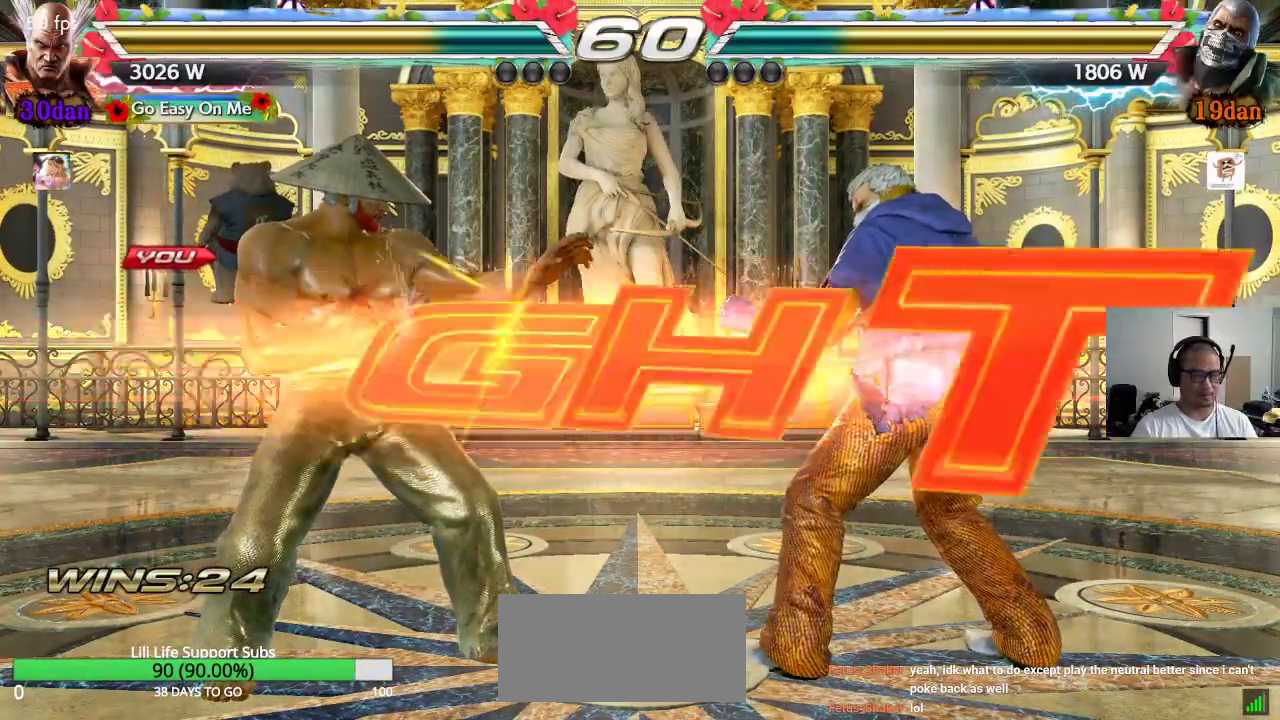
{"buttons": [], "left_stick": "center", "events": [[417, "left_stick", "left"], [467, "left_stick", "center"]]}
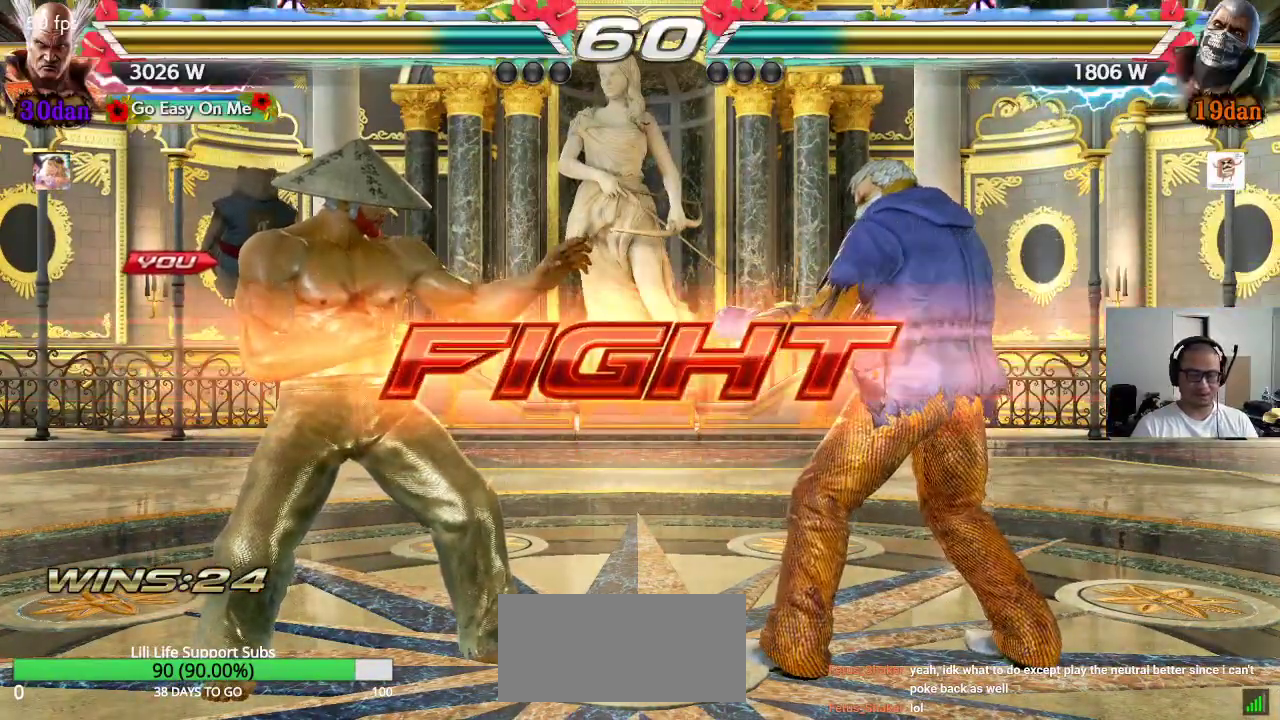
{"buttons": [], "left_stick": "center", "events": [[33, "left_stick", "left"], [217, "left_stick", "down-left"], [350, "left_stick", "center"]]}
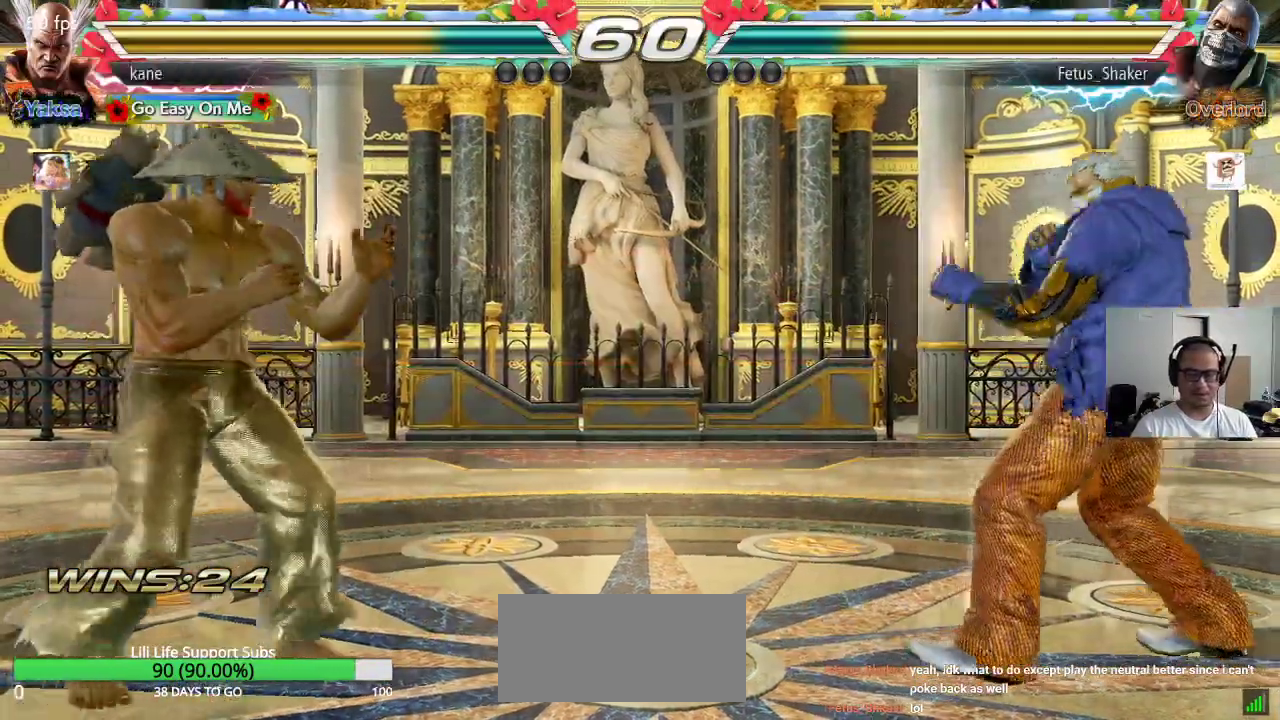
{"buttons": [], "left_stick": "right", "events": [[17, "left_stick", "right"], [133, "left_stick", "down"], [250, "left_stick", "center"], [300, "left_stick", "right"], [400, "left_stick", "down"], [500, "left_stick", "right"]]}
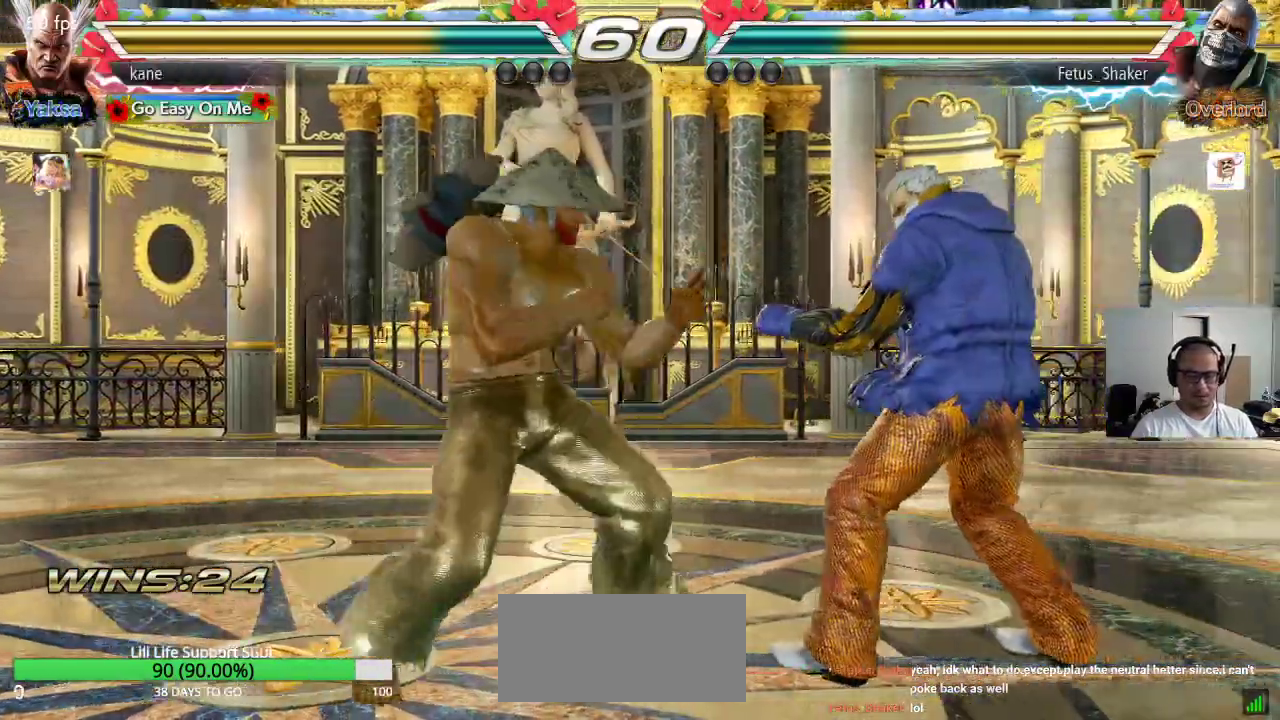
{"buttons": [], "left_stick": "center", "events": [[17, "left_stick", "center"], [67, "left_stick", "right"], [133, "CIRCLE", "down"], [167, "CIRCLE", "up"], [233, "TRIANGLE", "down"], [283, "TRIANGLE", "up"], [333, "left_stick", "center"]]}
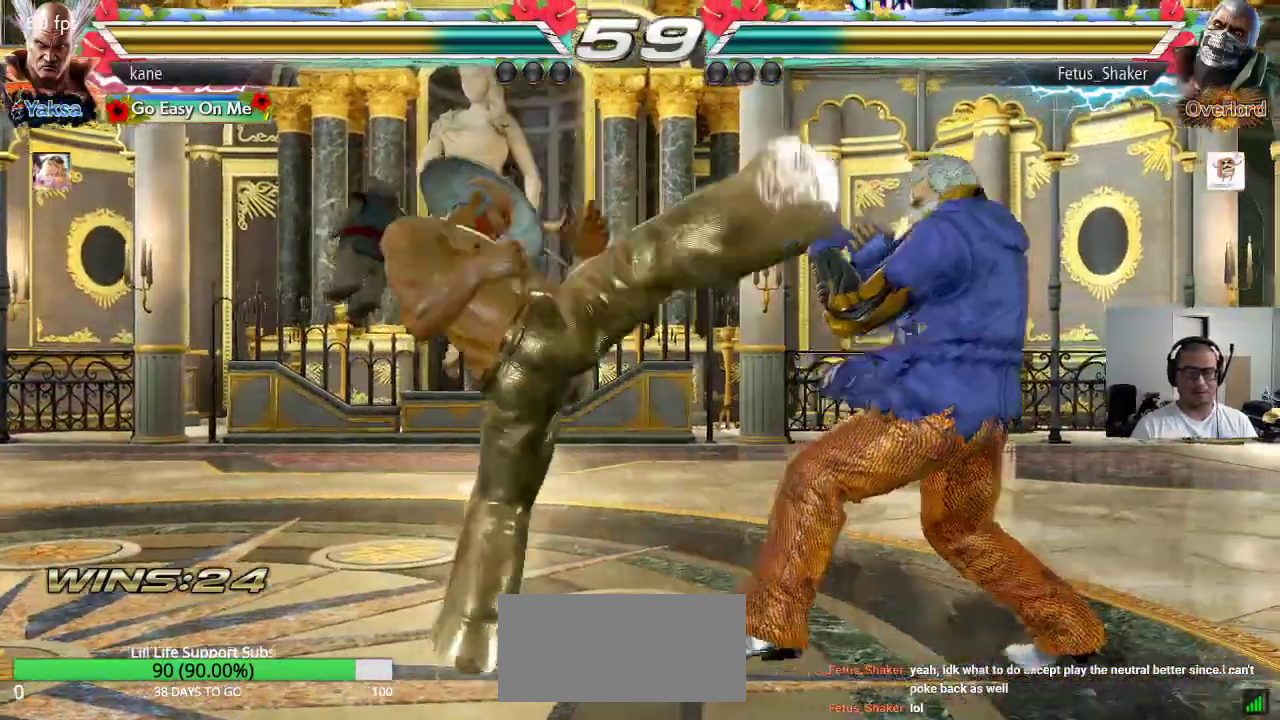
{"buttons": [], "left_stick": "center", "events": [[283, "left_stick", "right"], [333, "left_stick", "center"], [400, "left_stick", "right"], [483, "left_stick", "center"]]}
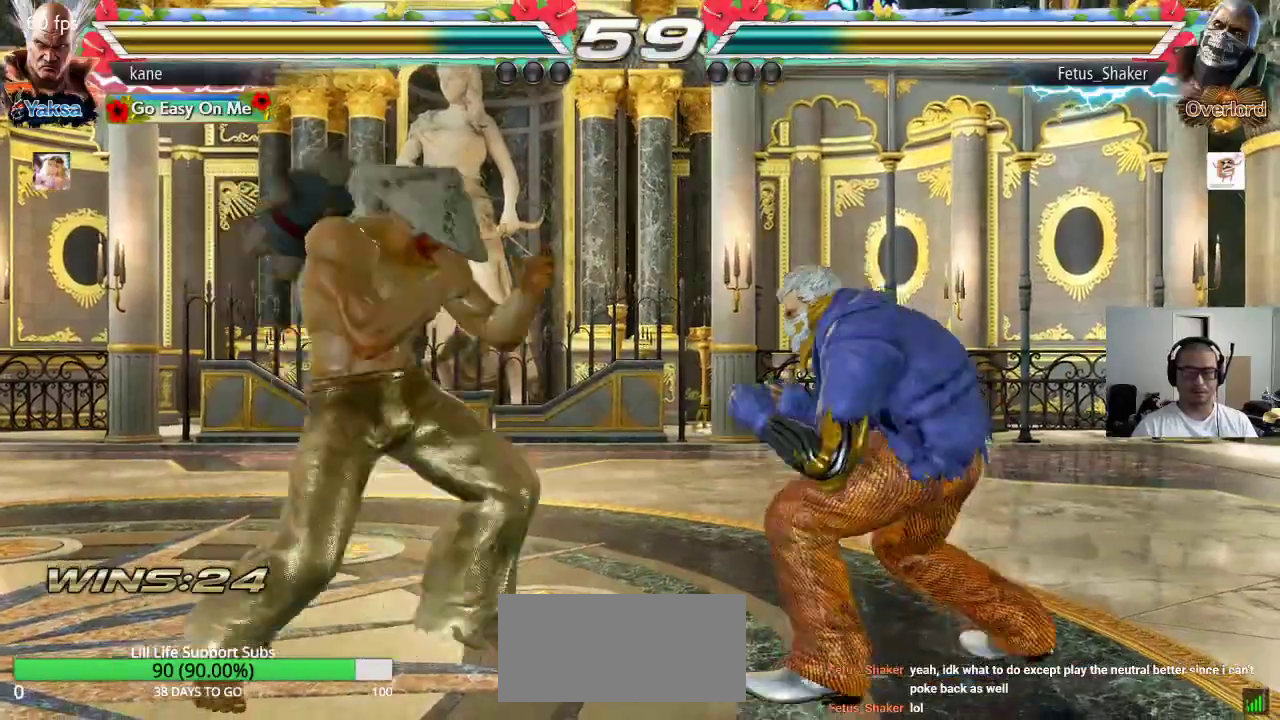
{"buttons": ["CROSS"], "left_stick": "right", "events": [[67, "left_stick", "down"], [183, "left_stick", "left"], [283, "left_stick", "right"], [383, "CIRCLE", "down"], [450, "CIRCLE", "up"], [450, "CROSS", "down"]]}
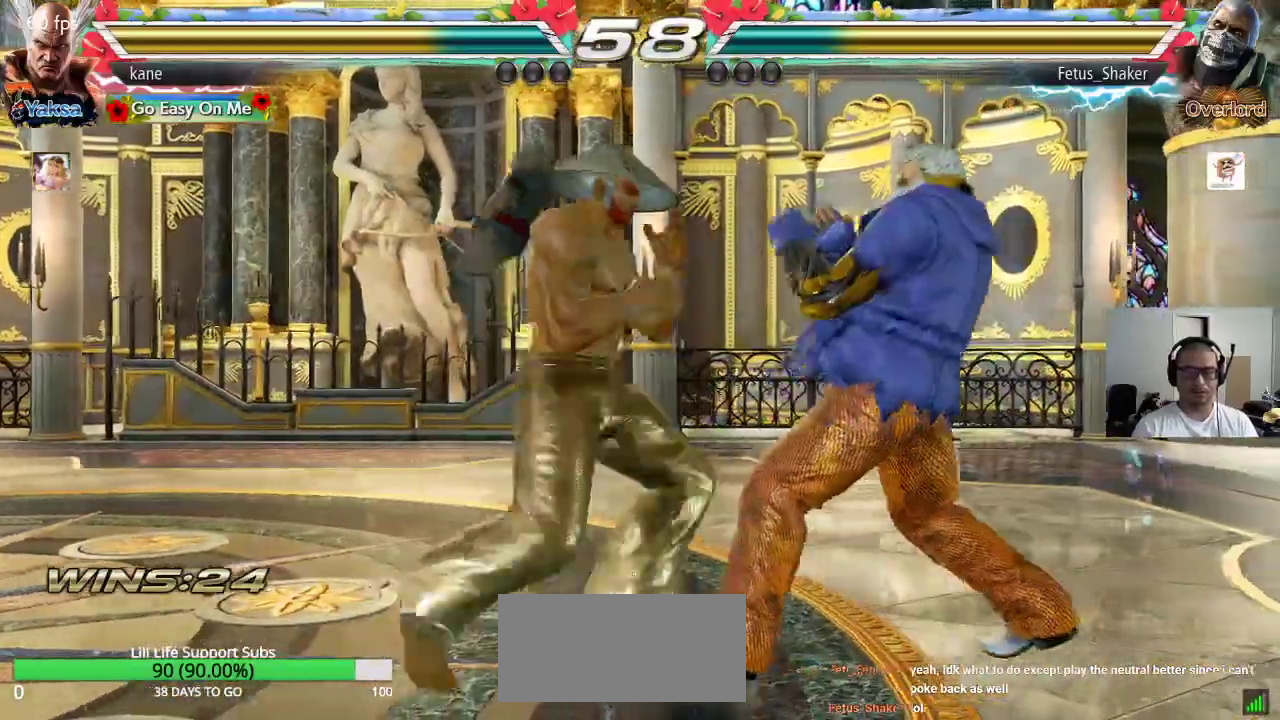
{"buttons": [], "left_stick": "down-right", "events": [[17, "TRIANGLE", "down"], [33, "CROSS", "up"], [100, "TRIANGLE", "up"], [100, "left_stick", "center"], [500, "left_stick", "down-right"]]}
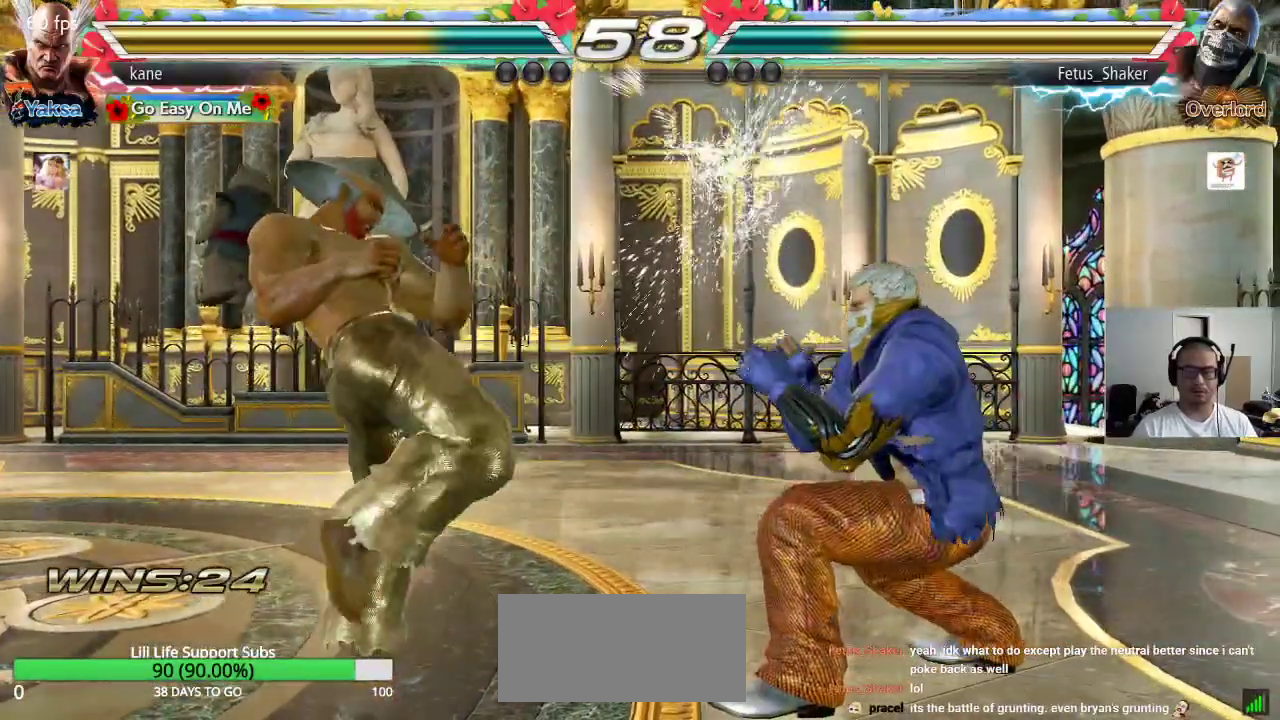
{"buttons": [], "left_stick": "center", "events": [[33, "SQUARE", "down"], [100, "SQUARE", "up"], [200, "left_stick", "center"]]}
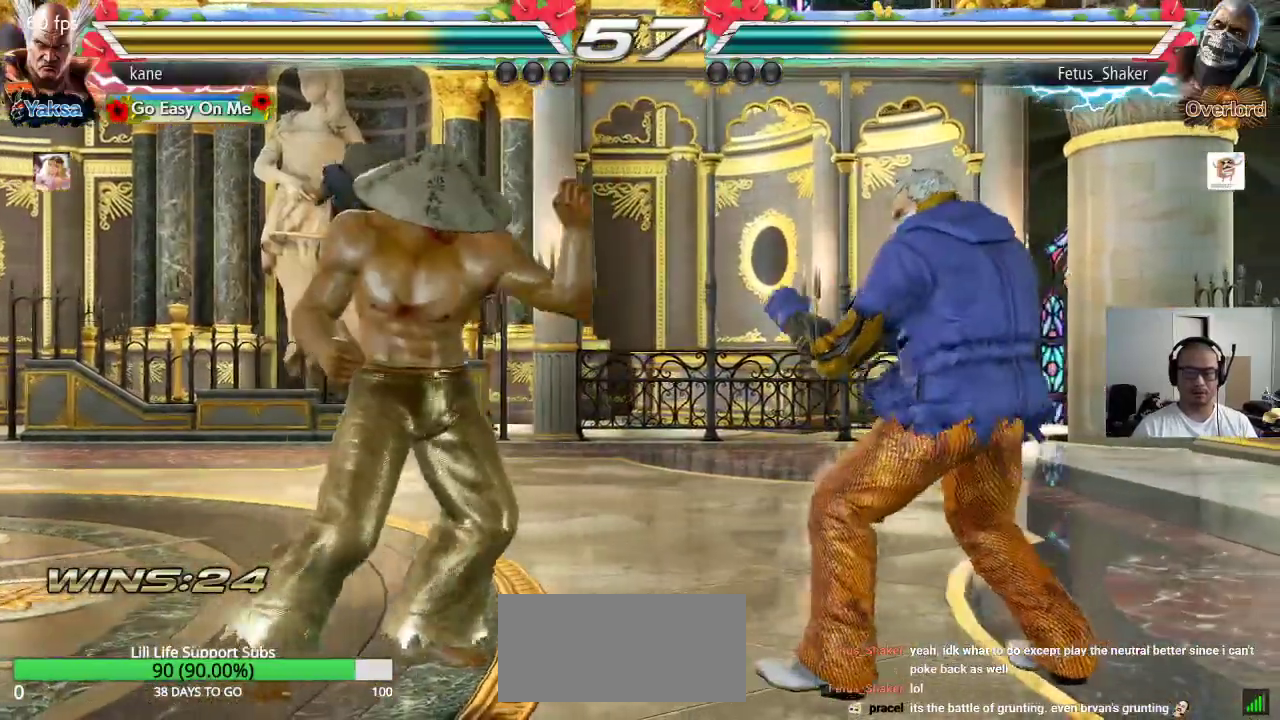
{"buttons": [], "left_stick": "down", "events": [[67, "left_stick", "down"], [133, "left_stick", "center"], [283, "left_stick", "left"], [417, "left_stick", "center"], [483, "left_stick", "down"]]}
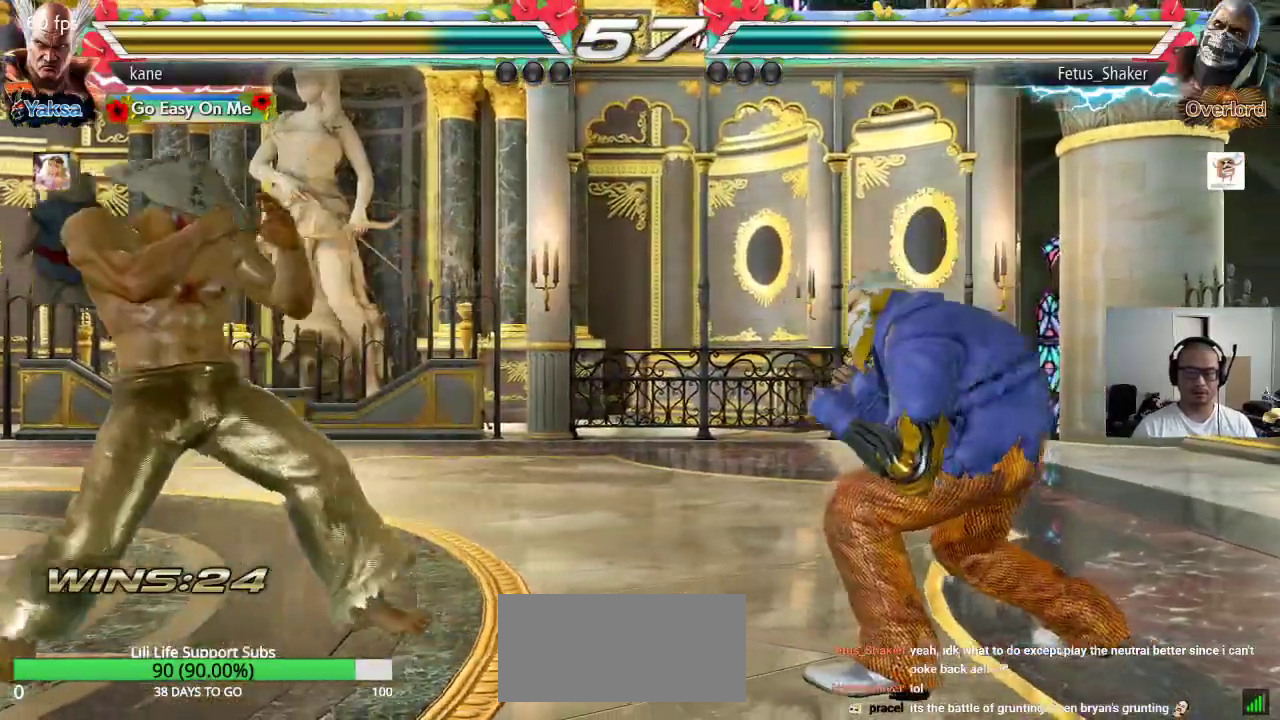
{"buttons": [], "left_stick": "down", "events": [[50, "left_stick", "center"], [167, "left_stick", "left"], [250, "left_stick", "center"], [317, "left_stick", "left"], [467, "left_stick", "down"]]}
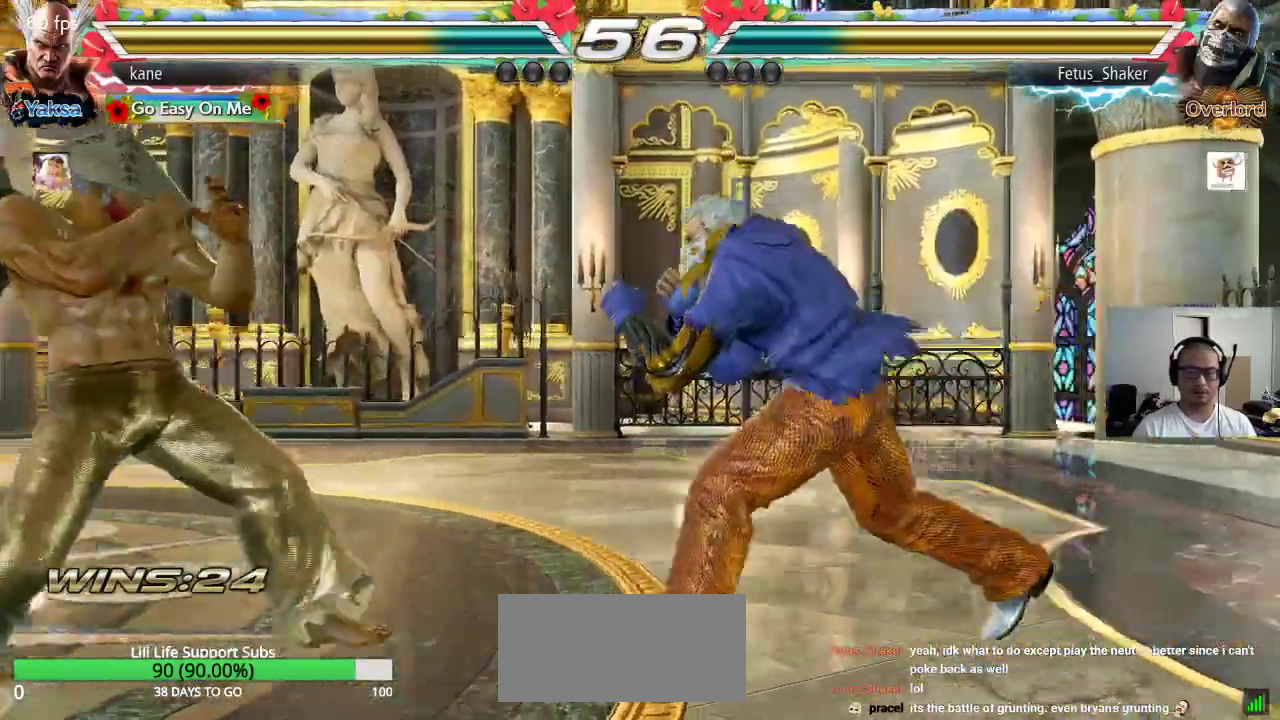
{"buttons": [], "left_stick": "center", "events": [[50, "left_stick", "center"], [183, "left_stick", "down-left"], [450, "left_stick", "center"]]}
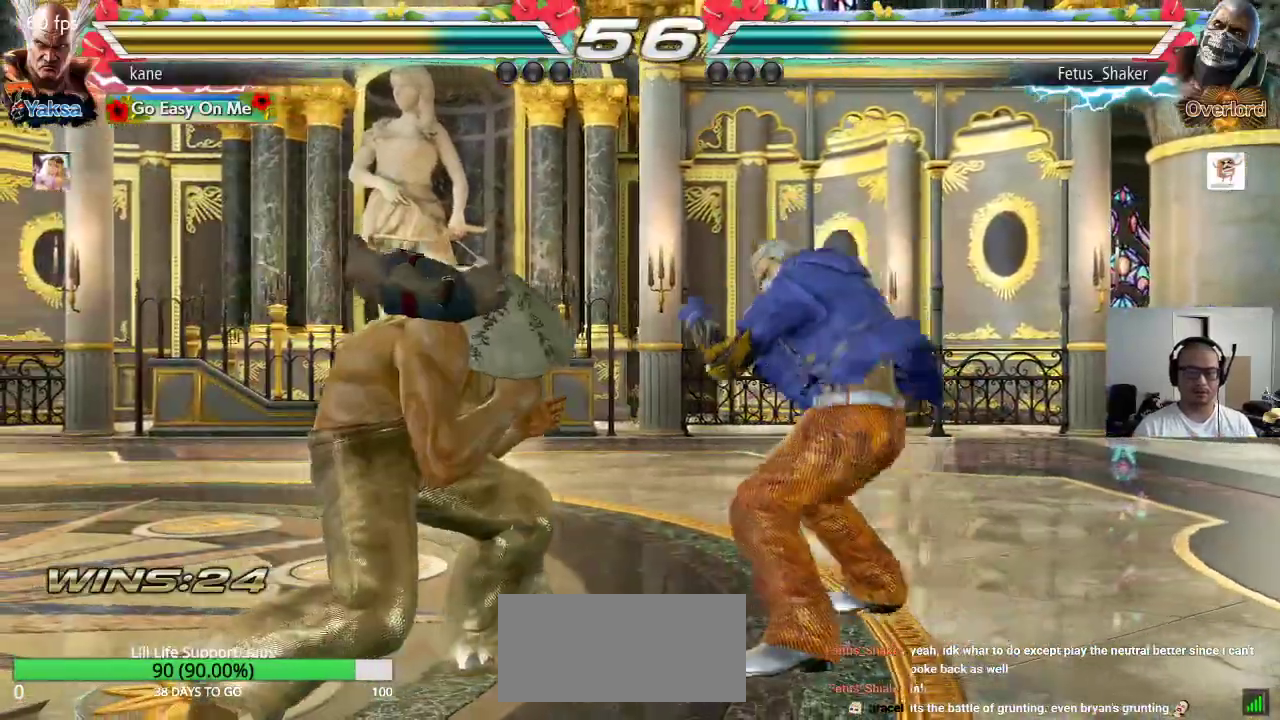
{"buttons": ["CIRCLE"], "left_stick": "right", "events": [[50, "left_stick", "right"], [133, "left_stick", "center"], [183, "left_stick", "right"], [283, "left_stick", "left"], [383, "left_stick", "right"], [450, "CIRCLE", "down"]]}
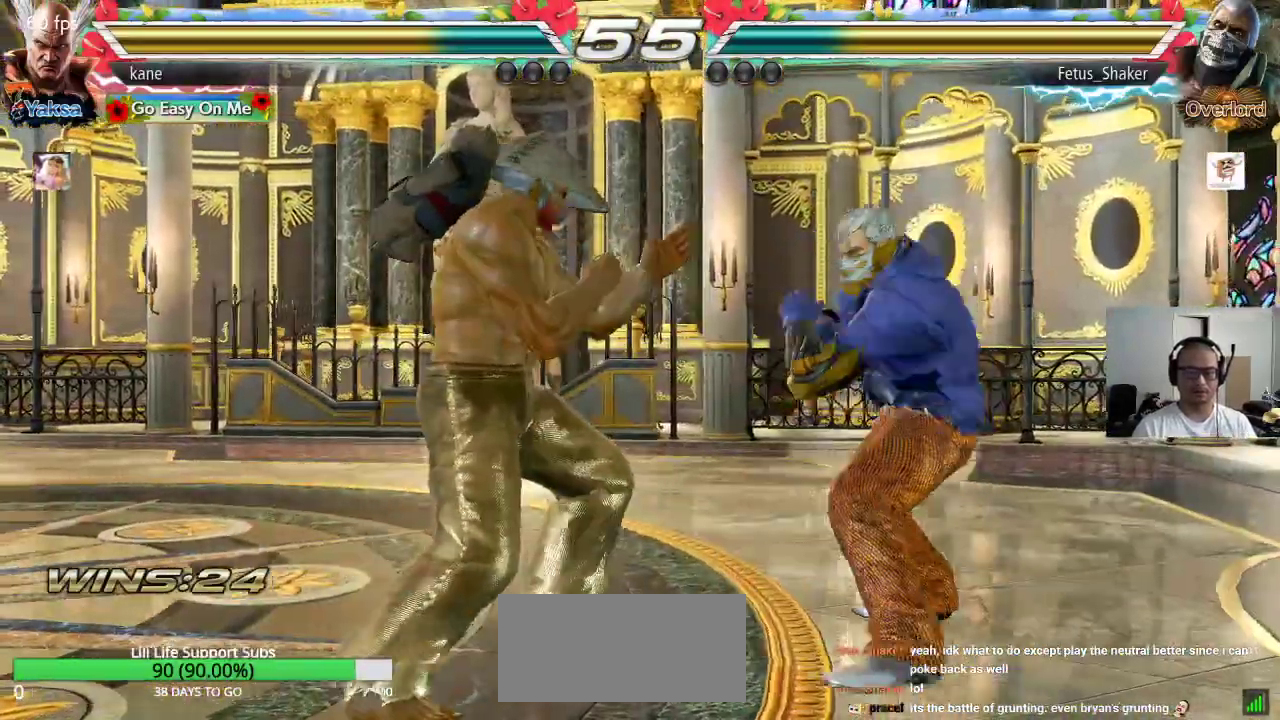
{"buttons": [], "left_stick": "center", "events": [[17, "CIRCLE", "up"], [33, "CROSS", "down"], [83, "TRIANGLE", "down"], [117, "CROSS", "up"], [150, "left_stick", "center"], [200, "TRIANGLE", "up"]]}
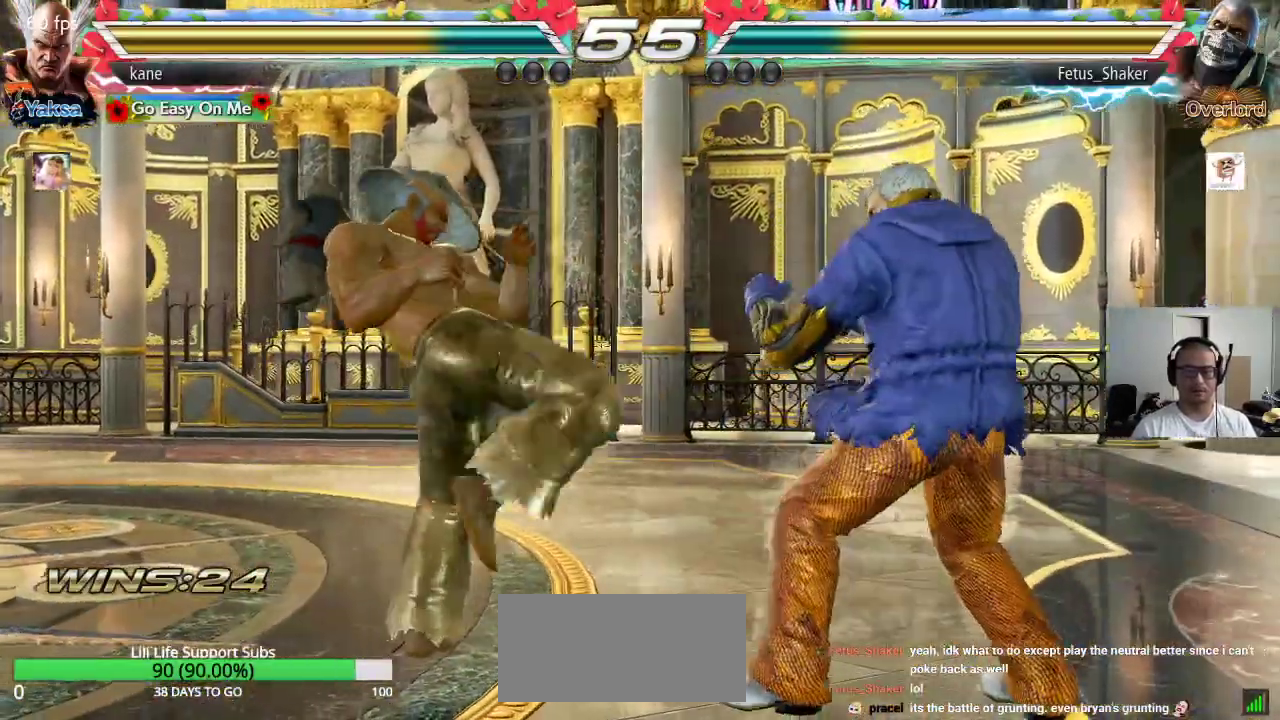
{"buttons": [], "left_stick": "left", "events": [[83, "left_stick", "right"], [133, "left_stick", "center"], [200, "left_stick", "right"], [300, "left_stick", "left"]]}
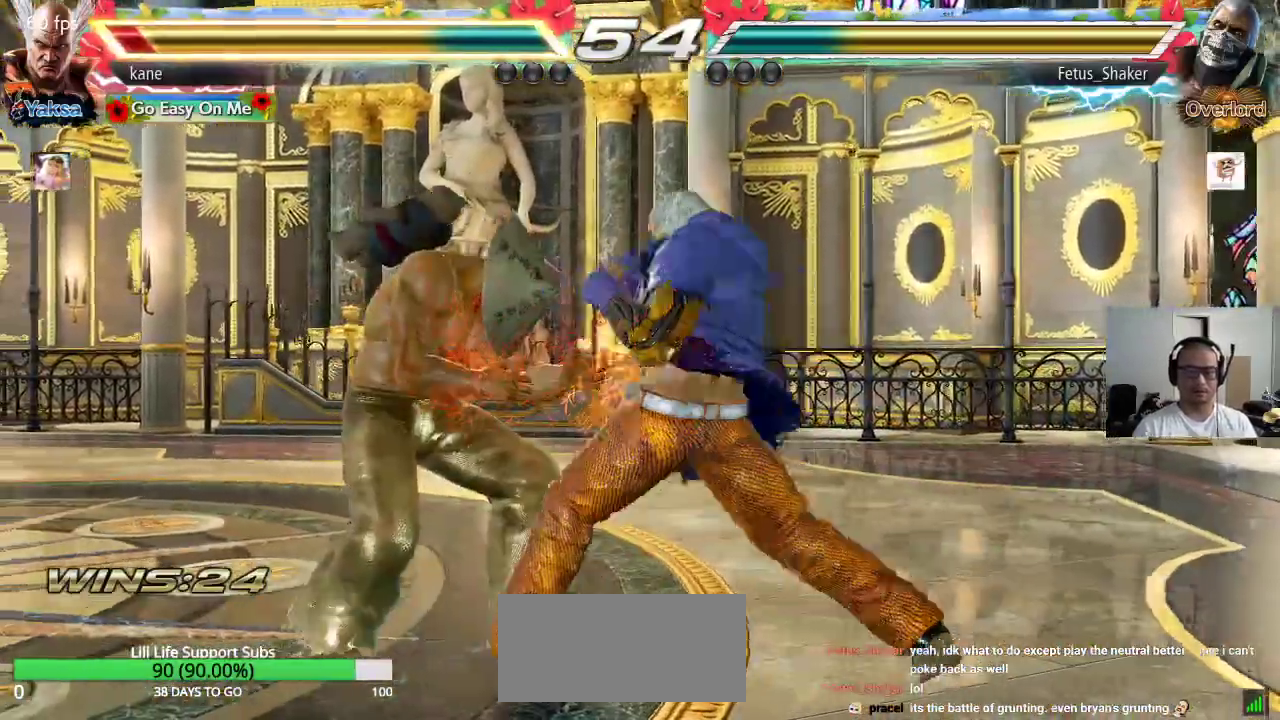
{"buttons": [], "left_stick": "center", "events": [[267, "left_stick", "center"], [367, "left_stick", "down"], [433, "left_stick", "center"]]}